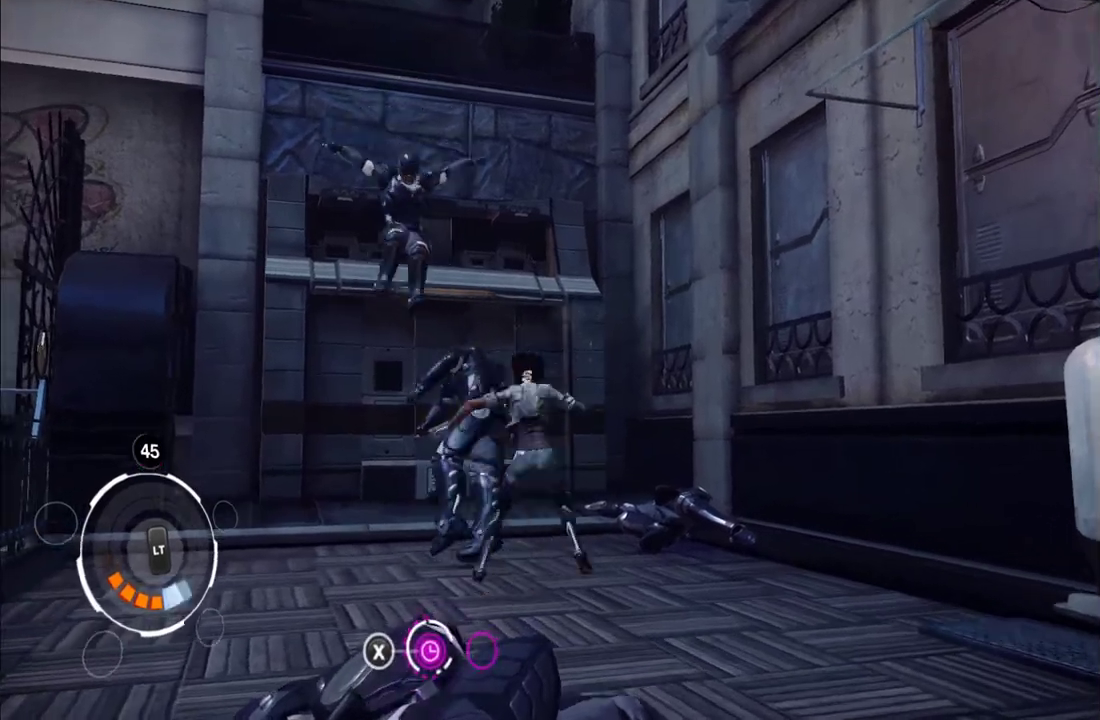
Gameplay with a controller (Xbox layout); each line is a JSON object with the inputs held at the frame after it. "events" lists button and stick changes between this image and that frame as [ms after this image, input, new state], when the widget could be followed in between. This overlay highlights the sticks when they move; stick clicks (L3 R3) are not distinguishable. Not read: L3 R3.
{"buttons": [], "left_stick": "up-left", "right_stick": "center", "events": [[17, "X", "down"], [117, "X", "up"], [183, "X", "down"], [283, "X", "up"], [367, "X", "down"], [467, "X", "up"]]}
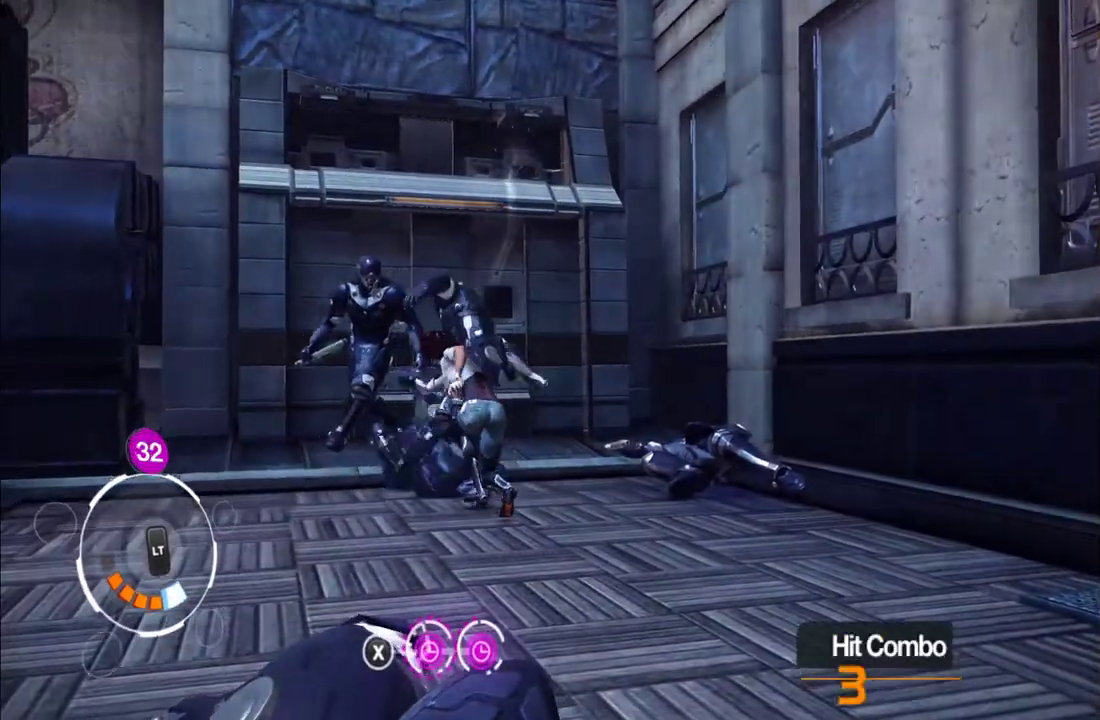
{"buttons": [], "left_stick": "up", "right_stick": "center", "events": [[33, "X", "down"], [133, "X", "up"], [150, "left_stick", "up"], [200, "X", "down"], [333, "X", "up"], [383, "X", "down"], [483, "X", "up"]]}
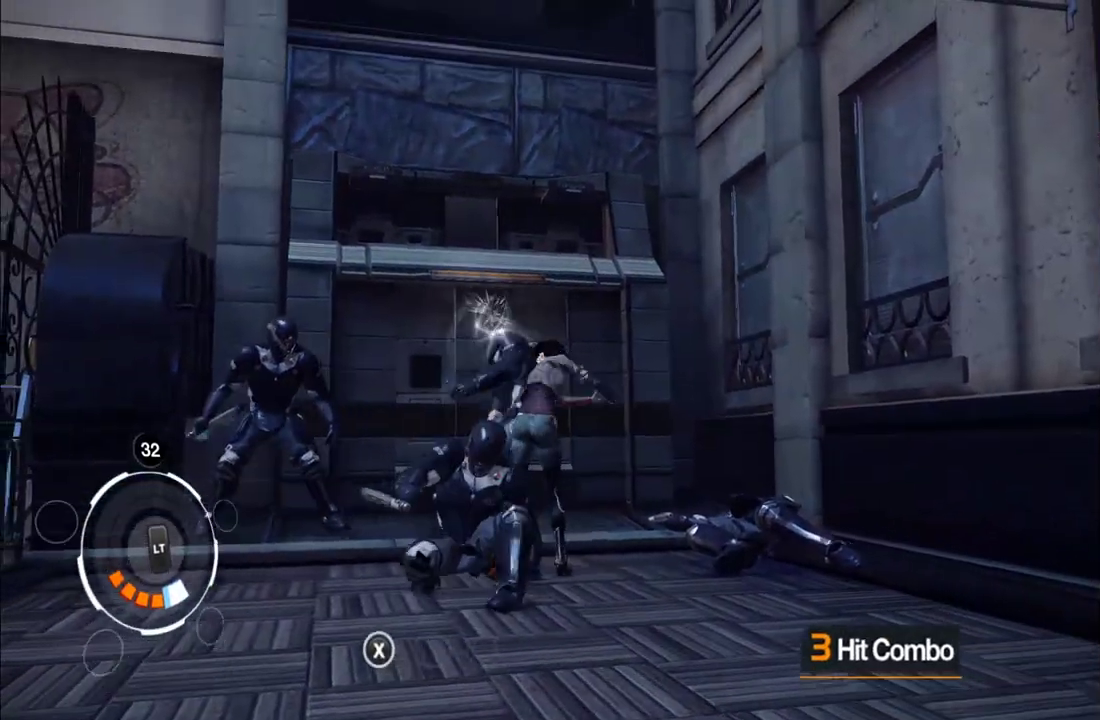
{"buttons": ["X"], "left_stick": "up", "right_stick": "center", "events": [[50, "X", "down"], [150, "X", "up"], [250, "X", "down"], [333, "X", "up"], [383, "X", "down"]]}
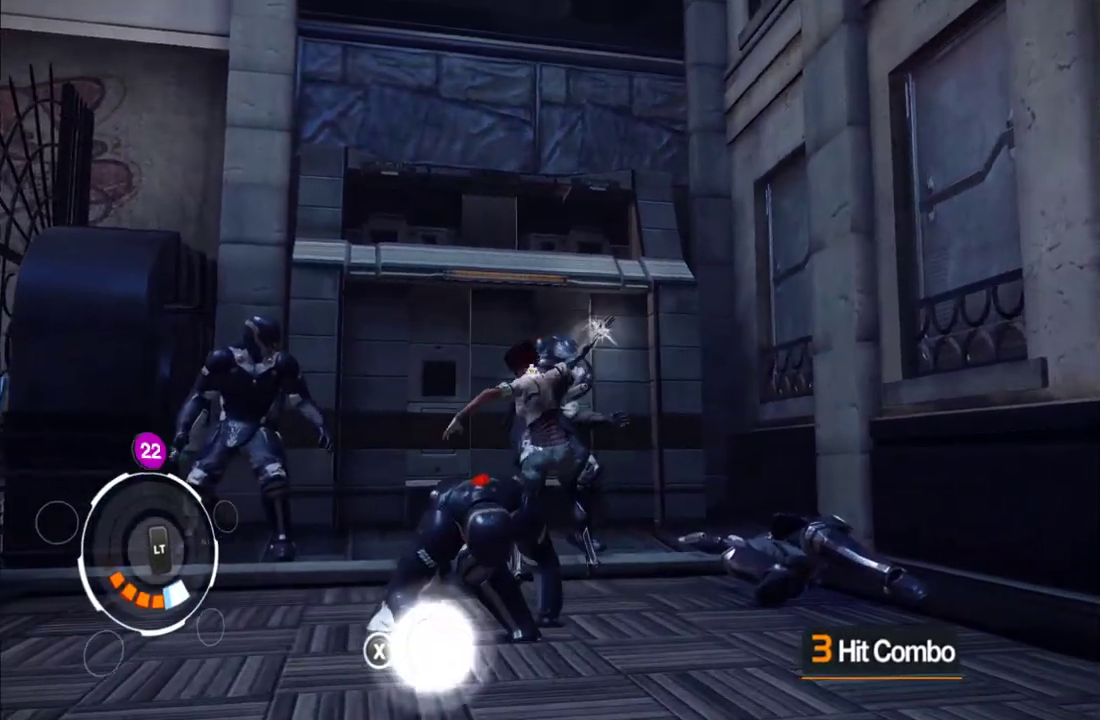
{"buttons": ["X"], "left_stick": "up", "right_stick": "center", "events": [[17, "X", "up"], [67, "X", "down"], [183, "X", "up"], [267, "X", "down"], [367, "X", "up"], [433, "X", "down"]]}
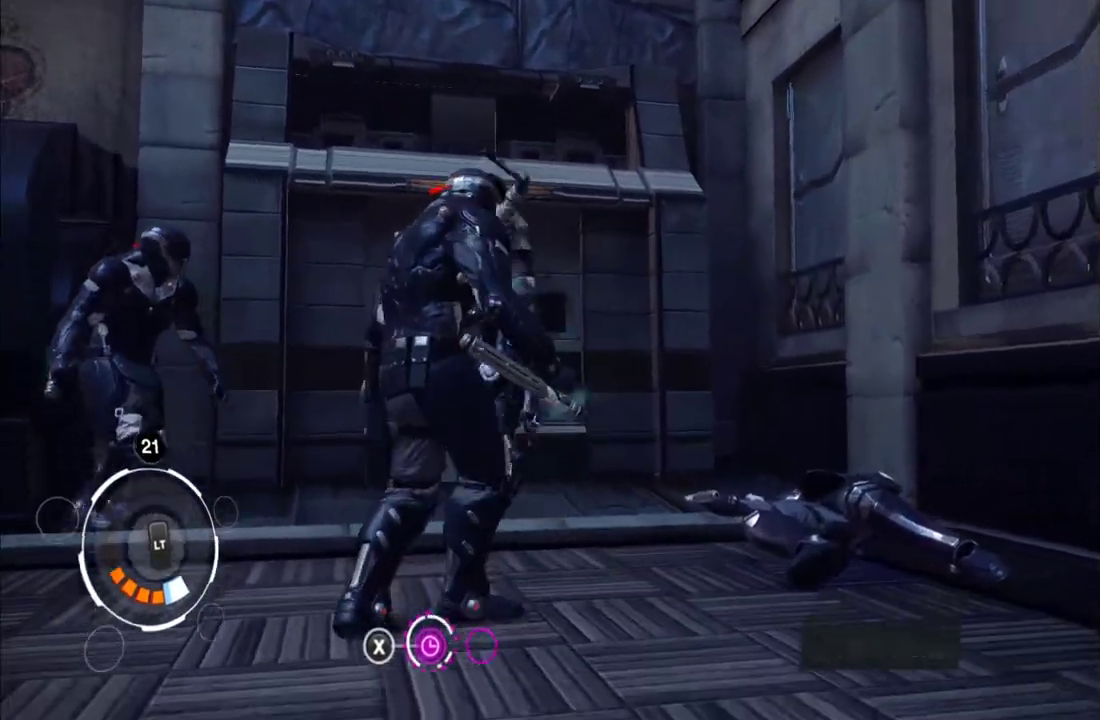
{"buttons": ["X"], "left_stick": "up", "right_stick": "center", "events": [[17, "X", "up"], [83, "X", "down"], [183, "X", "up"], [267, "X", "down"], [383, "X", "up"], [450, "X", "down"]]}
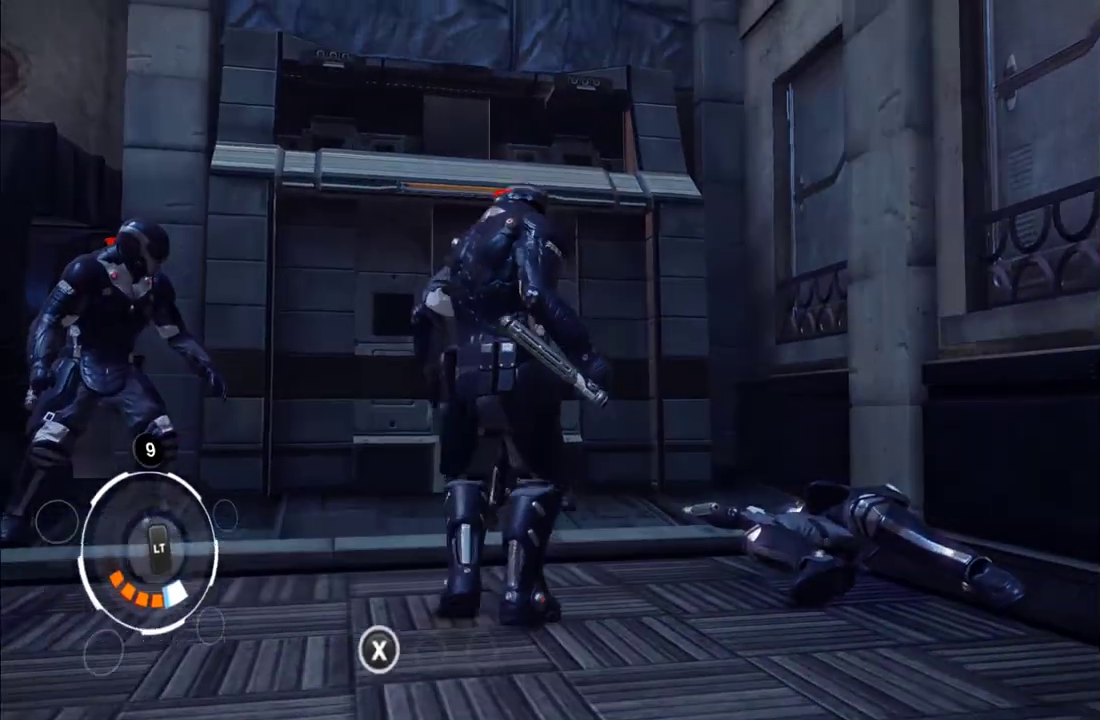
{"buttons": ["X"], "left_stick": "up", "right_stick": "center", "events": [[50, "X", "up"], [117, "X", "down"], [217, "X", "up"], [317, "X", "down"], [417, "X", "up"], [467, "X", "down"]]}
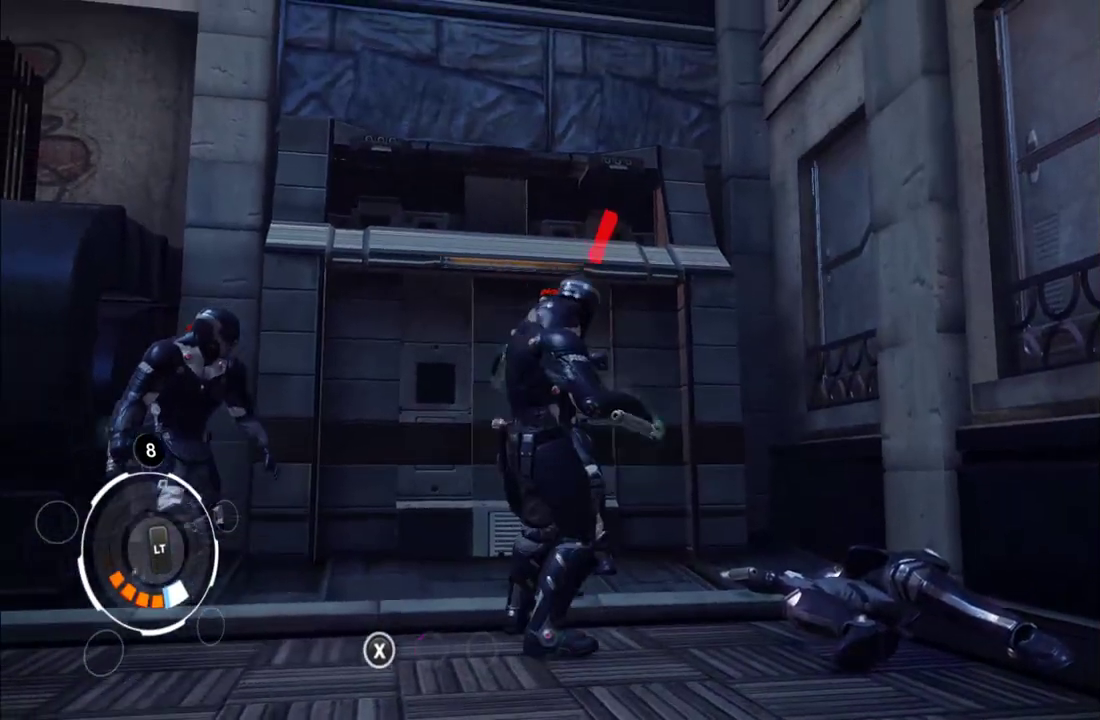
{"buttons": ["A"], "left_stick": "down", "right_stick": "center", "events": [[67, "X", "up"], [133, "X", "down"], [233, "X", "up"], [300, "X", "down"], [383, "left_stick", "right"], [400, "X", "up"], [450, "left_stick", "down"], [483, "A", "down"]]}
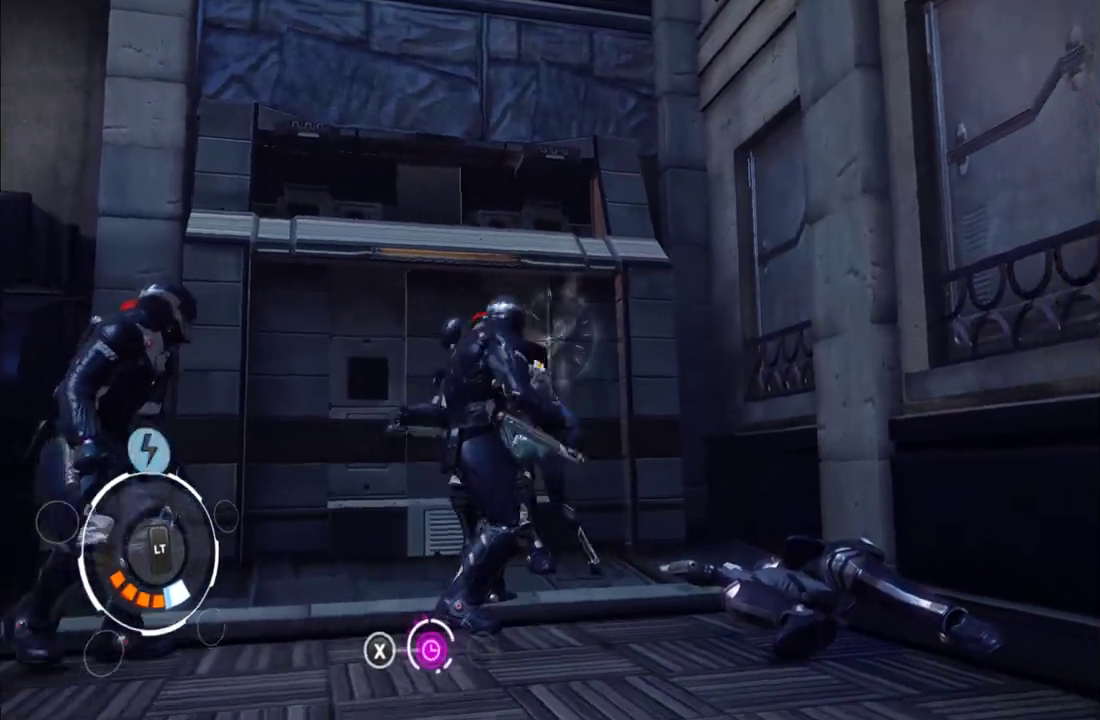
{"buttons": ["L2"], "left_stick": "up", "right_stick": "center", "events": [[233, "A", "up"], [383, "left_stick", "center"], [467, "L2", "down"], [467, "left_stick", "up"]]}
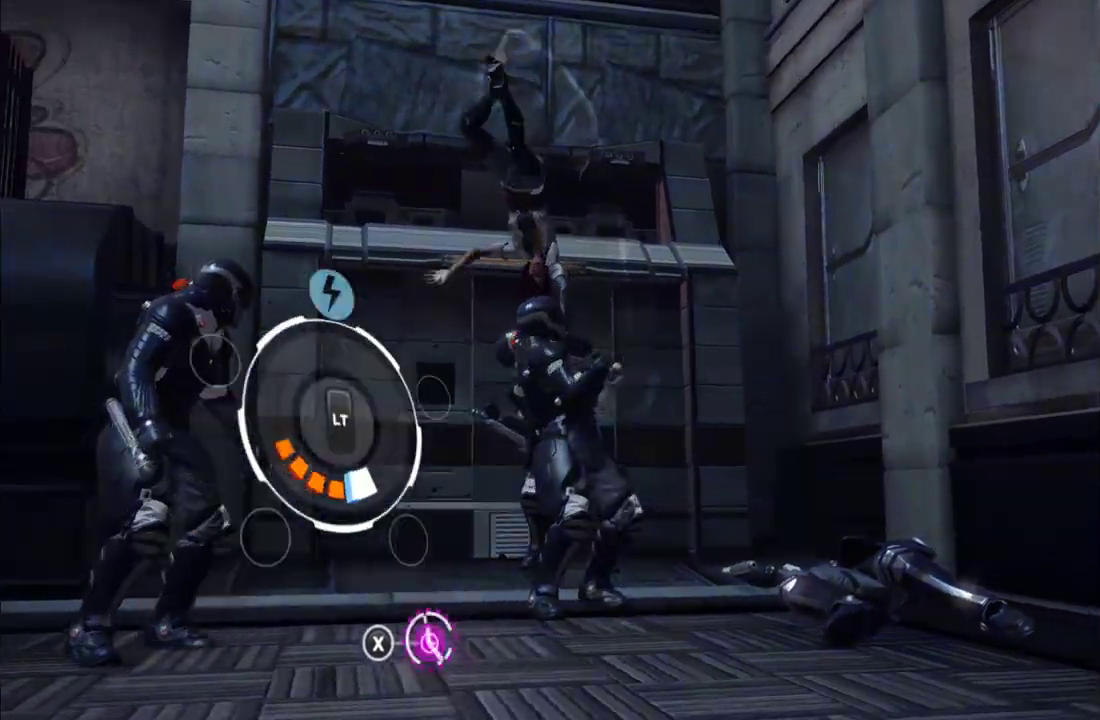
{"buttons": ["L2"], "left_stick": "up", "right_stick": "center", "events": [[200, "A", "down"], [333, "A", "up"]]}
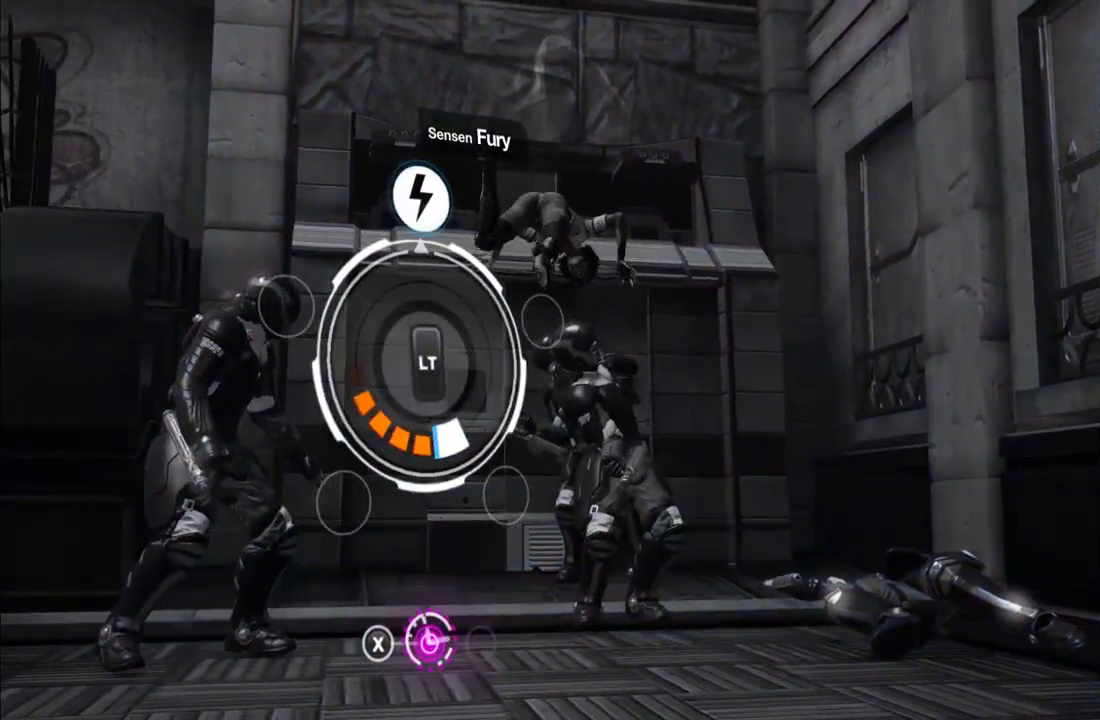
{"buttons": [], "left_stick": "up", "right_stick": "center", "events": [[483, "L2", "up"]]}
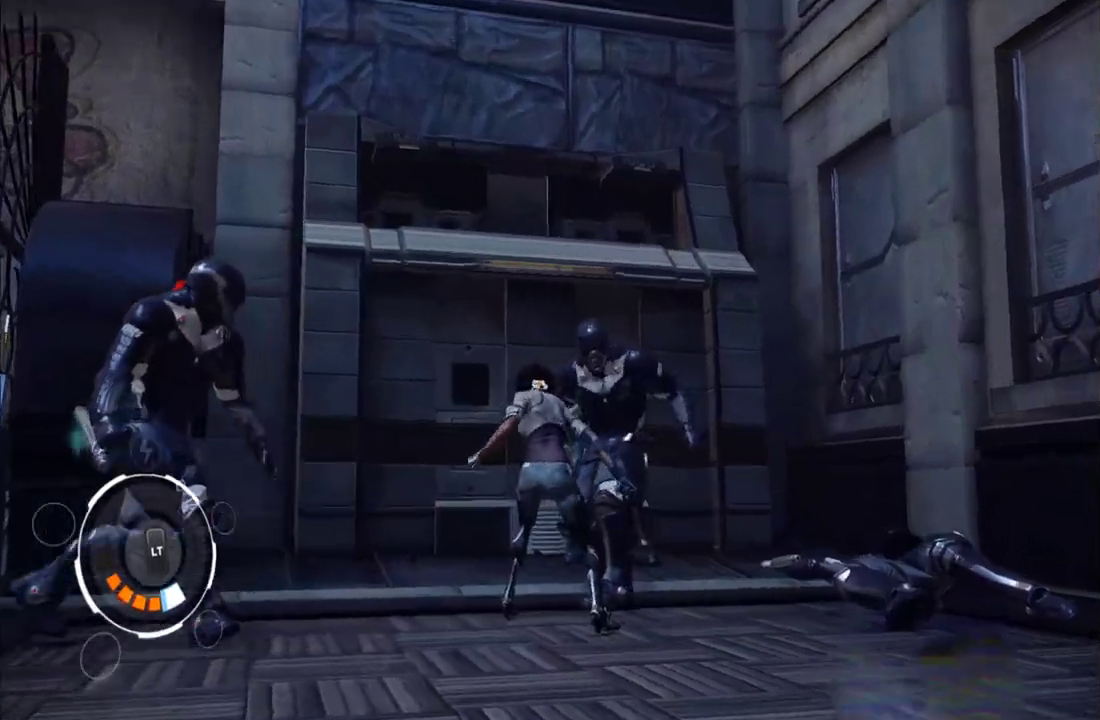
{"buttons": [], "left_stick": "center", "right_stick": "center", "events": [[33, "left_stick", "center"]]}
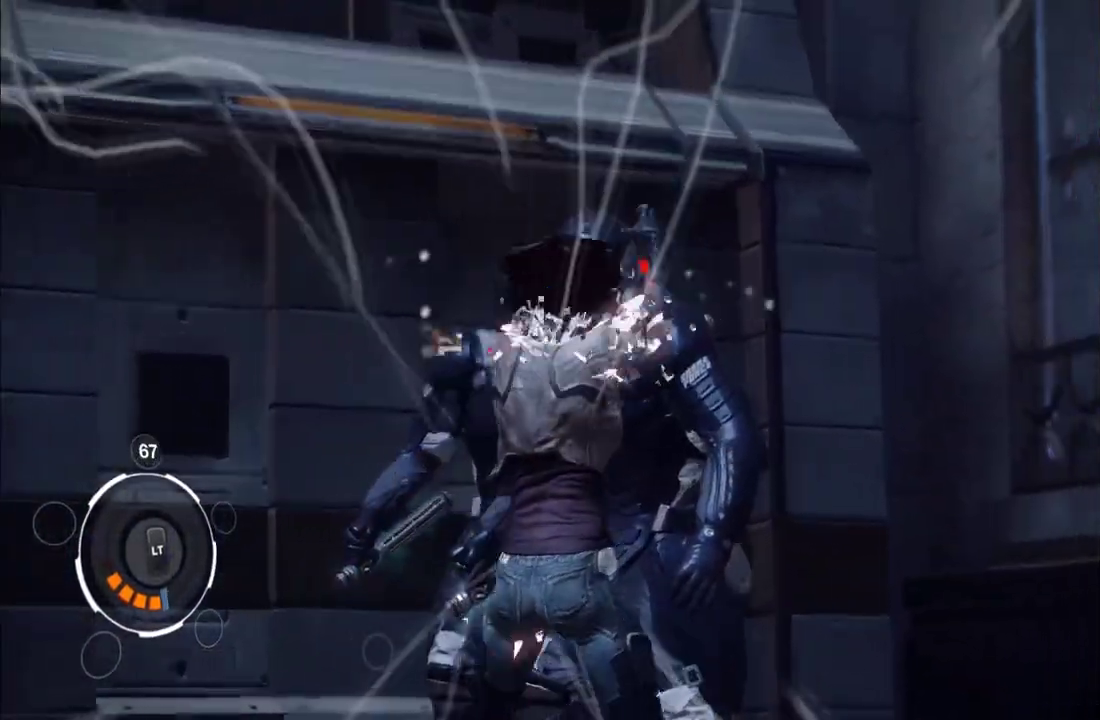
{"buttons": ["X"], "left_stick": "up", "right_stick": "center", "events": [[83, "left_stick", "up"], [300, "X", "down"], [367, "X", "up"], [467, "X", "down"]]}
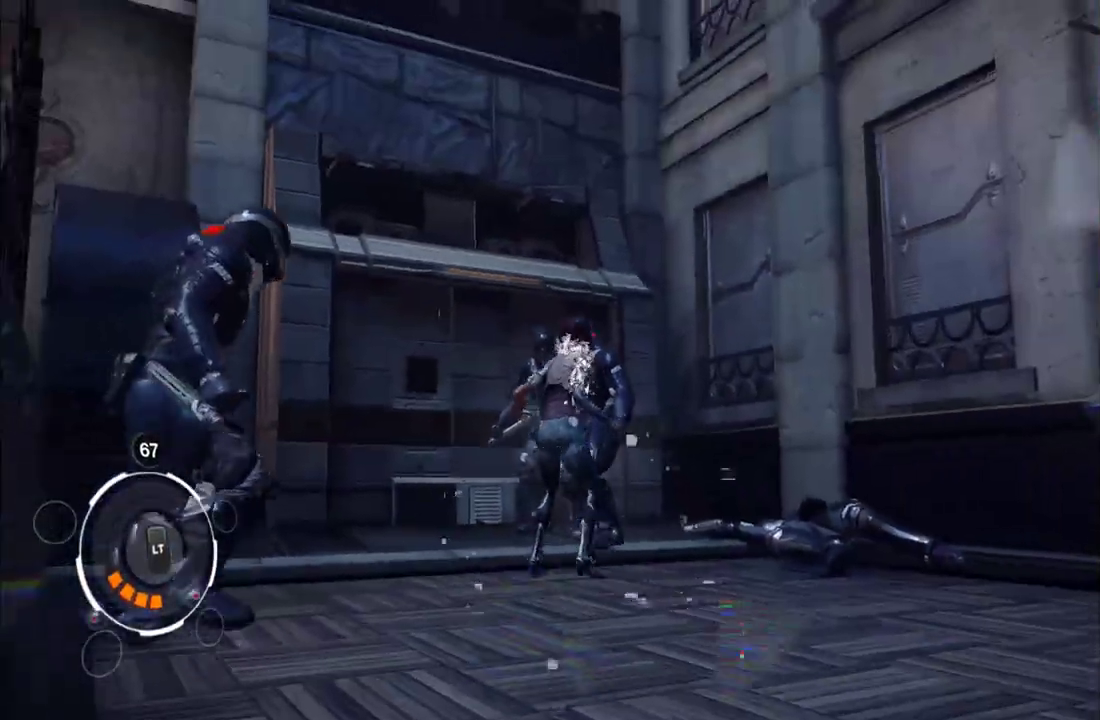
{"buttons": [], "left_stick": "up", "right_stick": "center", "events": [[33, "X", "up"], [100, "X", "down"], [200, "X", "up"], [283, "X", "down"], [367, "X", "up"]]}
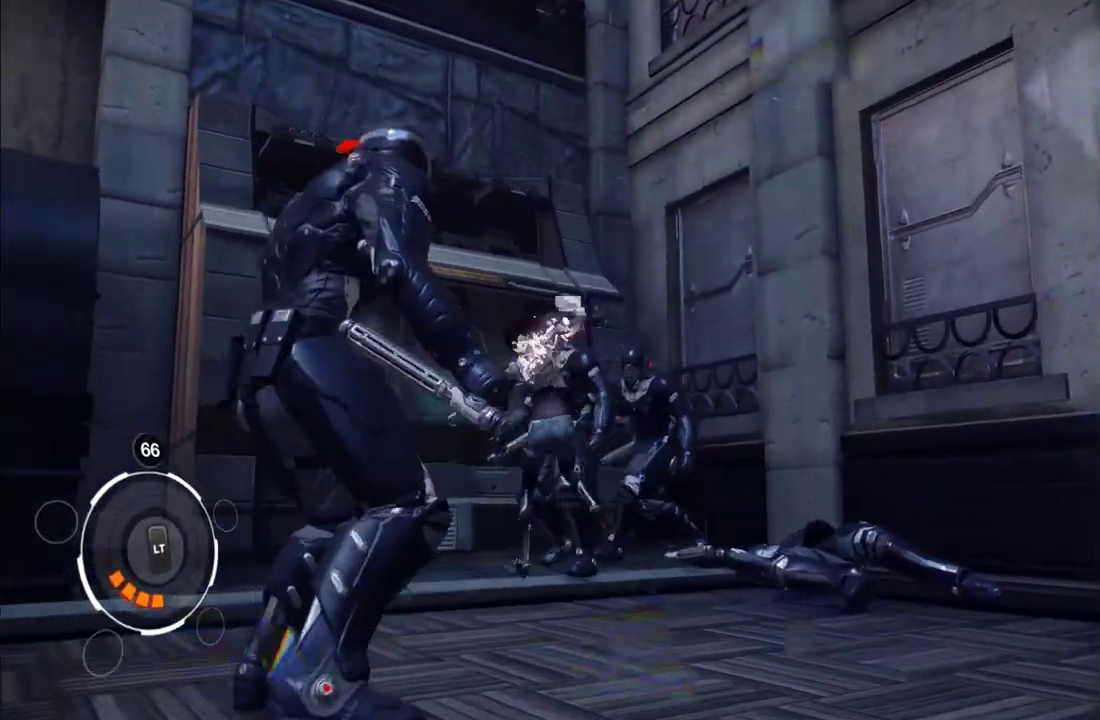
{"buttons": ["Y"], "left_stick": "up", "right_stick": "center", "events": [[83, "Y", "down"], [167, "Y", "up"], [250, "Y", "down"]]}
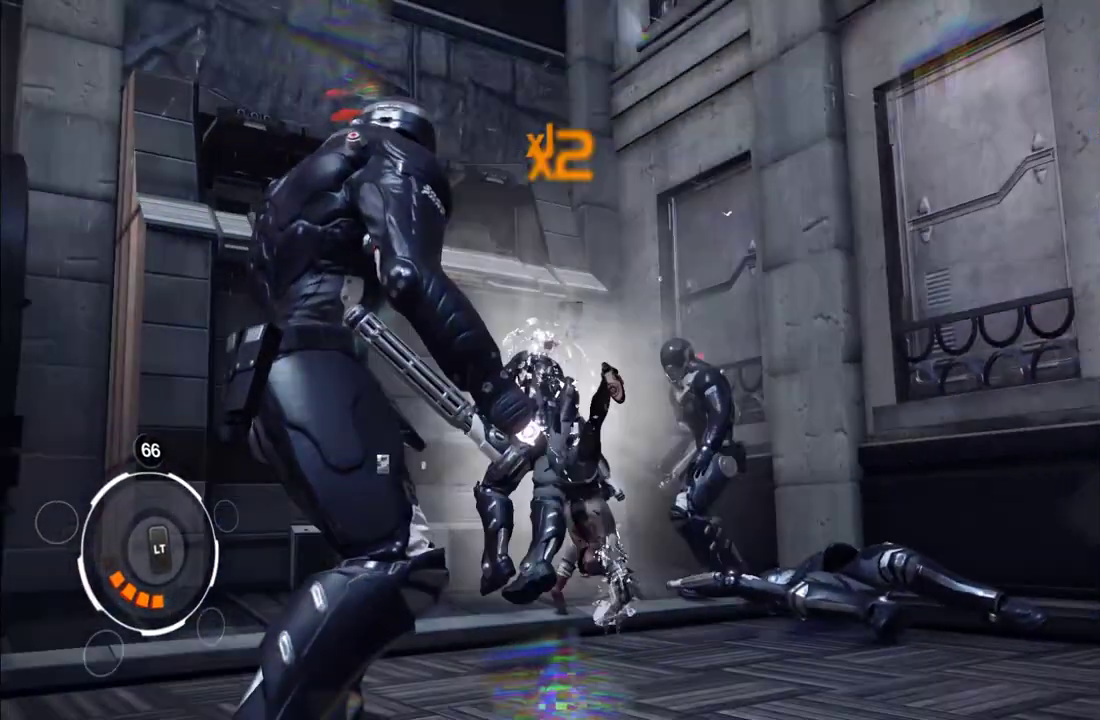
{"buttons": ["Y"], "left_stick": "up", "right_stick": "center", "events": [[17, "Y", "up"], [83, "Y", "down"], [200, "Y", "up"], [267, "Y", "down"], [367, "Y", "up"], [417, "Y", "down"]]}
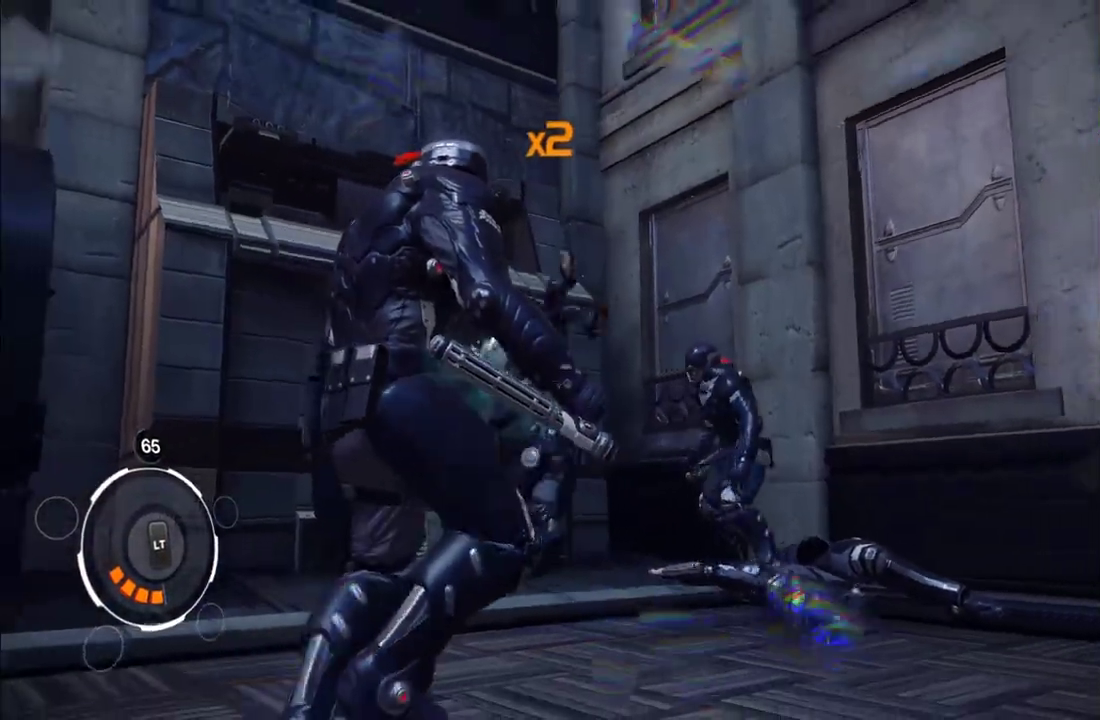
{"buttons": ["X"], "left_stick": "right", "right_stick": "center", "events": [[33, "Y", "up"], [267, "X", "down"], [267, "left_stick", "right"], [350, "X", "up"], [450, "X", "down"]]}
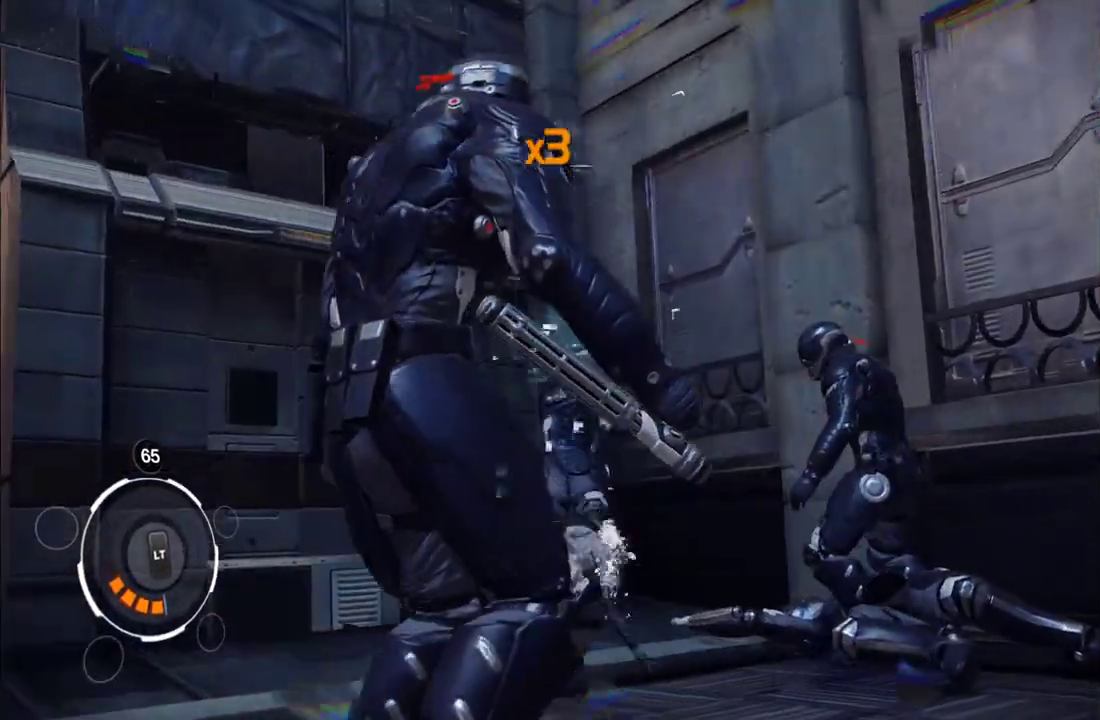
{"buttons": ["Y"], "left_stick": "right", "right_stick": "center", "events": [[33, "X", "up"], [100, "X", "down"], [217, "X", "up"], [283, "X", "down"], [350, "X", "up"], [500, "Y", "down"]]}
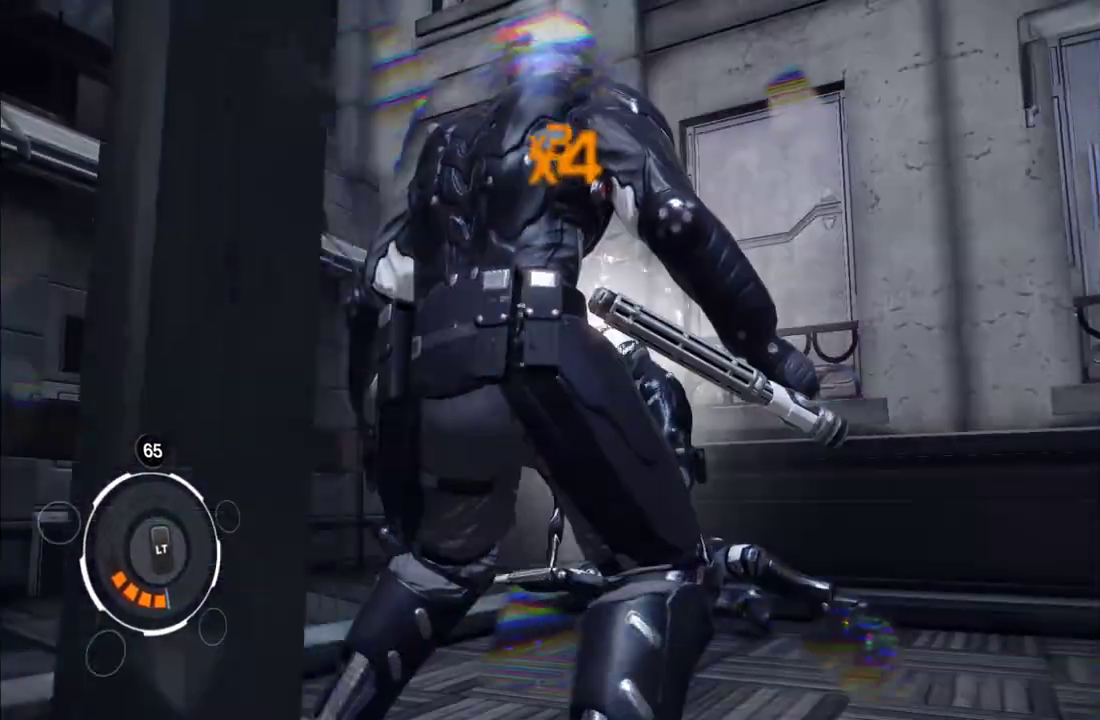
{"buttons": [], "left_stick": "up-right", "right_stick": "center", "events": [[17, "left_stick", "up-right"], [117, "Y", "up"], [183, "Y", "down"], [283, "Y", "up"], [350, "Y", "down"], [450, "Y", "up"]]}
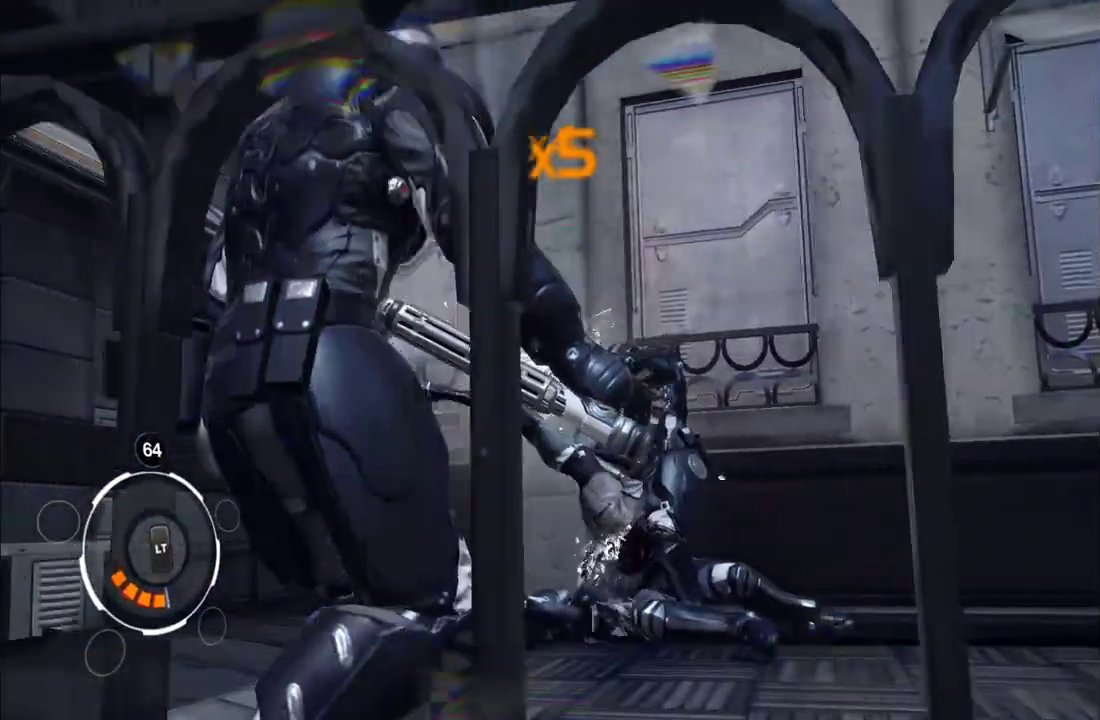
{"buttons": [], "left_stick": "up-right", "right_stick": "center"}
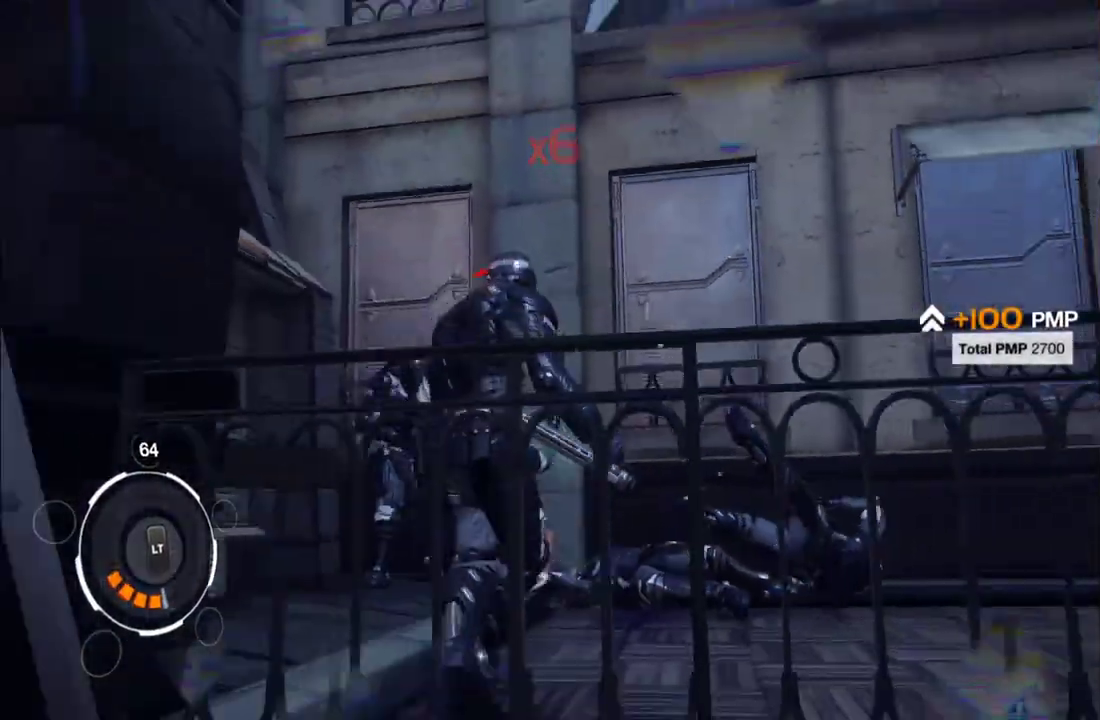
{"buttons": ["Y"], "left_stick": "down", "right_stick": "center"}
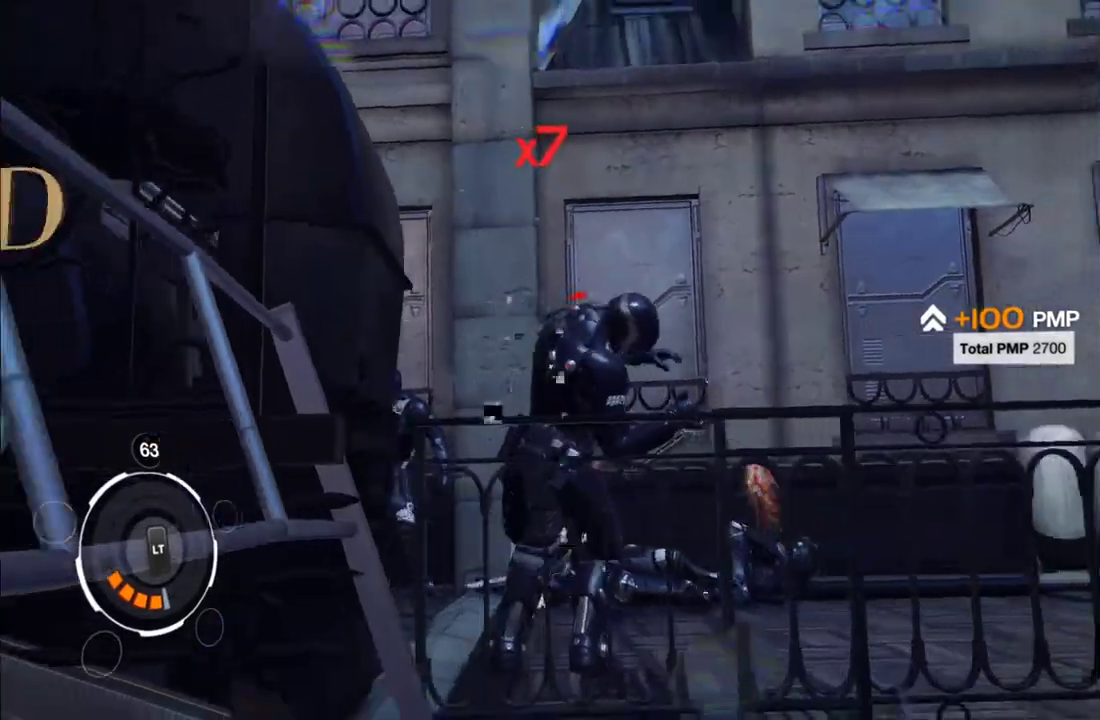
{"buttons": ["Y"], "left_stick": "left", "right_stick": "center", "events": [[33, "Y", "up"], [100, "Y", "down"], [183, "Y", "up"], [267, "Y", "down"], [317, "left_stick", "down-left"], [383, "Y", "up"], [433, "left_stick", "left"], [467, "Y", "down"]]}
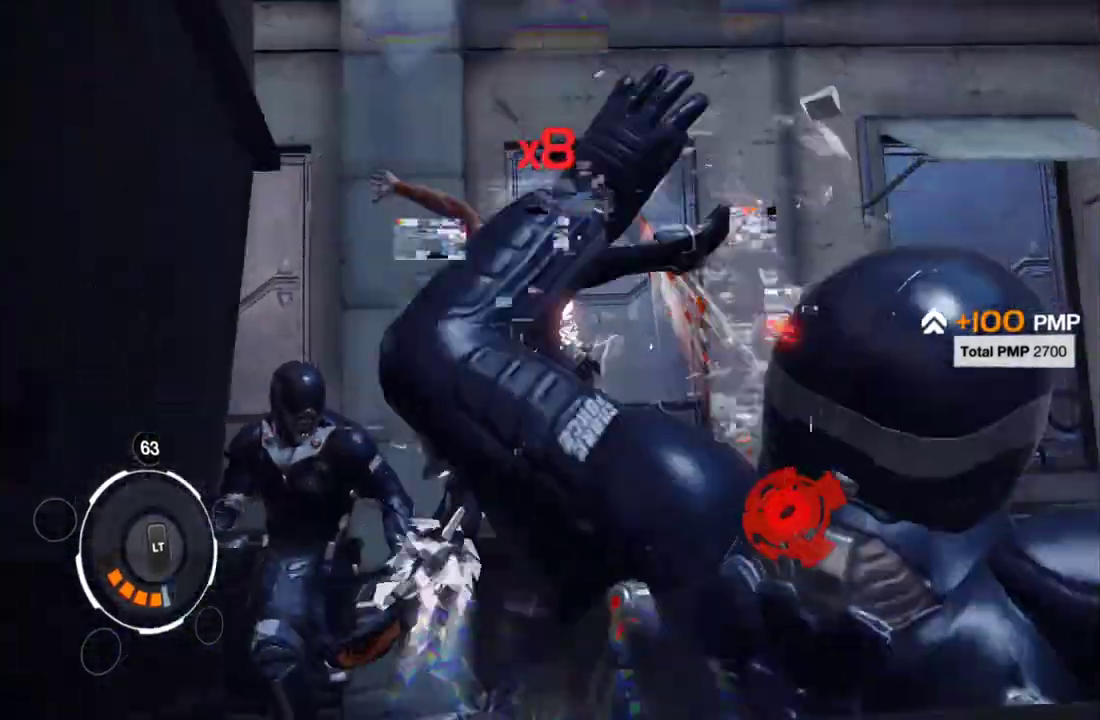
{"buttons": ["Y"], "left_stick": "up-left", "right_stick": "center", "events": [[17, "left_stick", "up-left"], [67, "Y", "up"], [133, "Y", "down"], [233, "Y", "up"], [317, "Y", "down"], [400, "Y", "up"], [467, "Y", "down"]]}
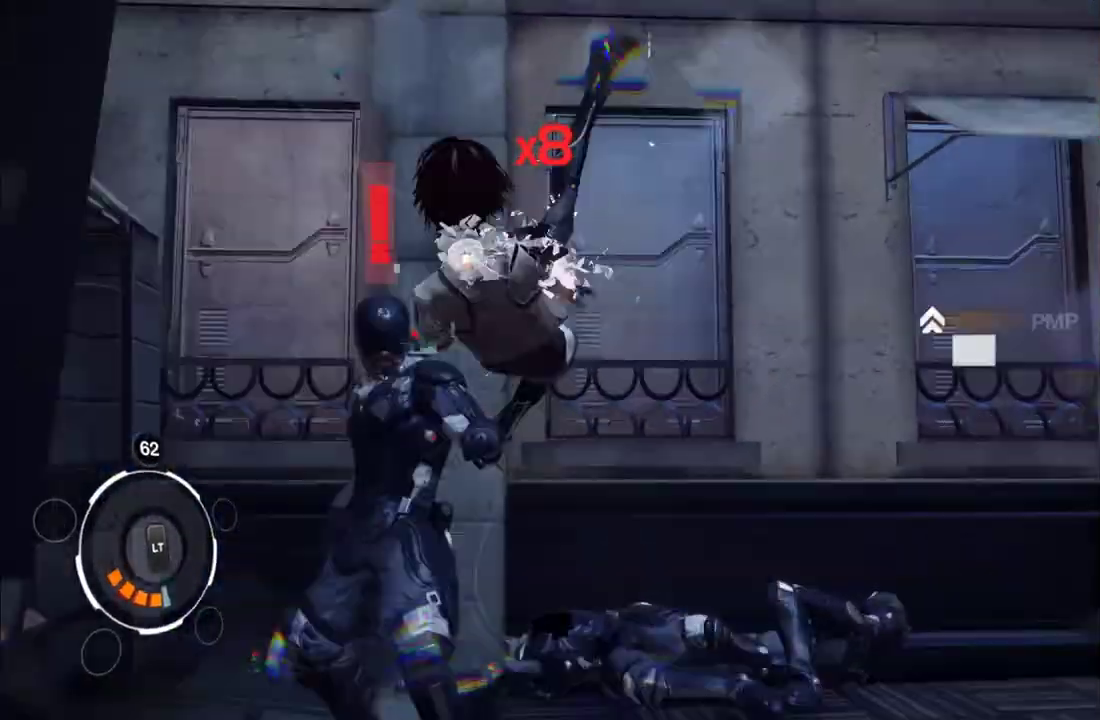
{"buttons": ["Y"], "left_stick": "up-left", "right_stick": "center", "events": [[83, "Y", "up"], [167, "Y", "down"], [250, "Y", "up"], [333, "Y", "down"], [433, "Y", "up"], [500, "Y", "down"]]}
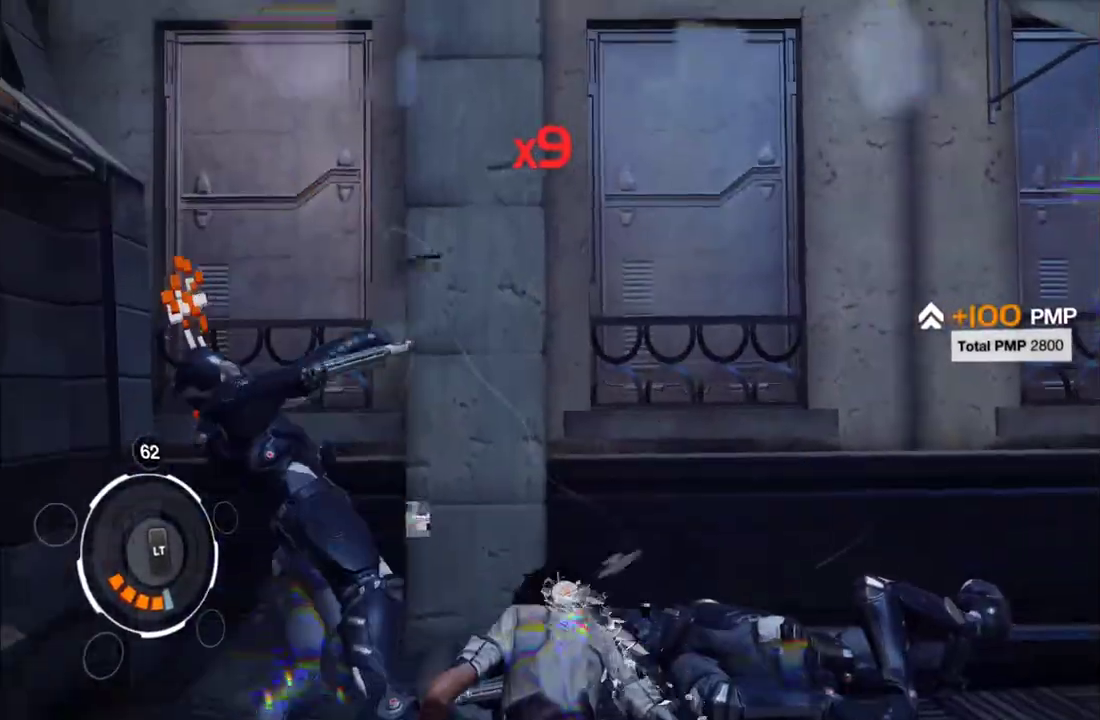
{"buttons": [], "left_stick": "right", "right_stick": "down-right", "events": [[83, "Y", "up"], [150, "Y", "down"], [267, "Y", "up"], [417, "left_stick", "right"], [500, "right_stick", "down-right"]]}